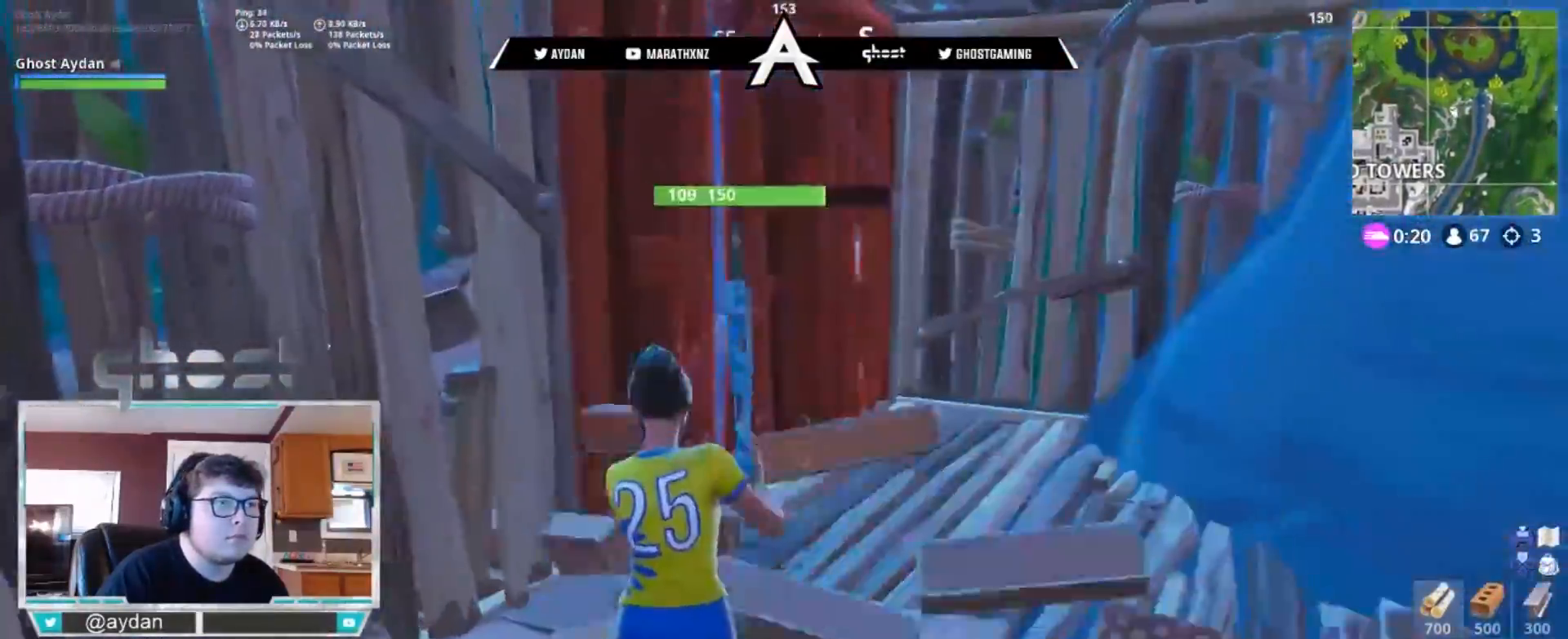
Gameplay with a controller (PlayStation layout); each line is a JSON object with the inputs held at the frame after it. "events" lists button and stick changes between this image and that frame as [ms after this image, input, new state], when the widget could be followed in between.
{"buttons": [], "left_stick": "up-right", "right_stick": "up", "events": [[133, "right_stick", "down-right"], [200, "left_stick", "up"], [300, "left_stick", "up-right"], [433, "right_stick", "up"]]}
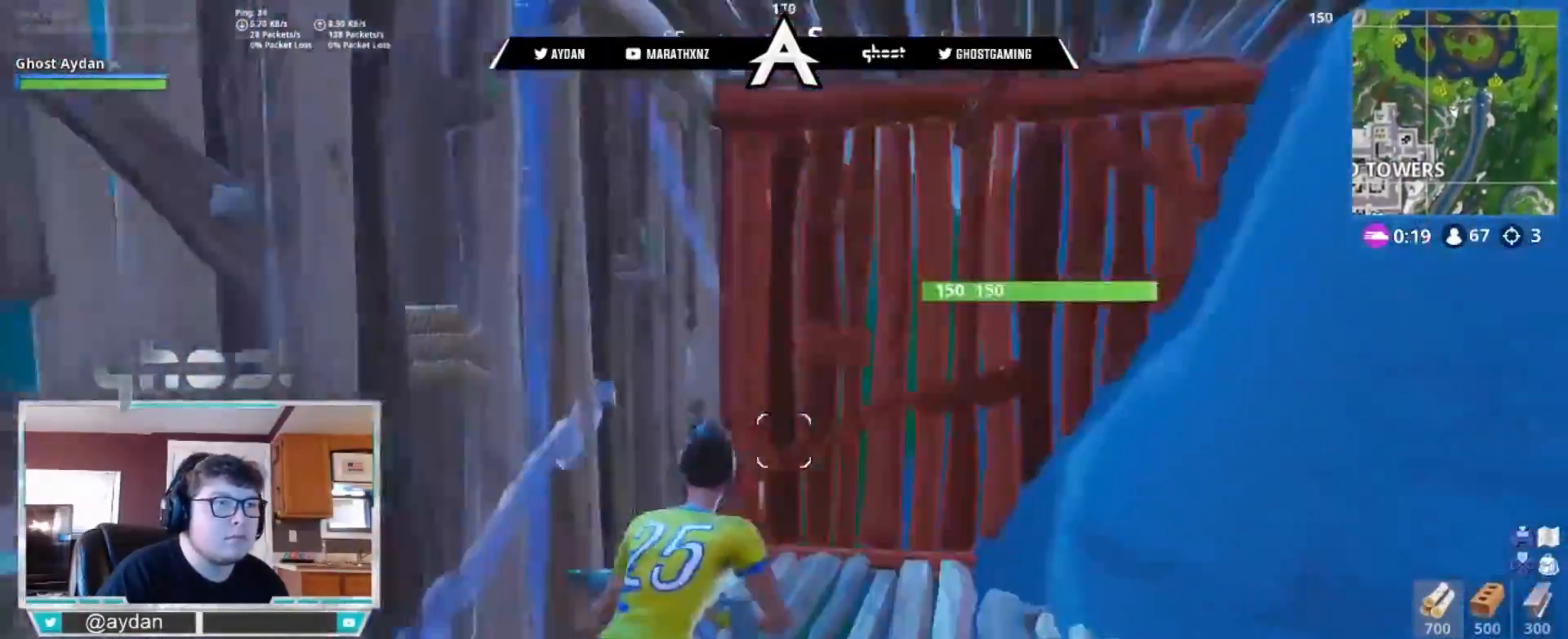
{"buttons": ["R2"], "left_stick": "up-right", "right_stick": "down-left", "events": [[33, "L3", "down"], [33, "TRIANGLE", "down"], [50, "right_stick", "center"], [100, "TRIANGLE", "up"], [117, "right_stick", "left"], [133, "L3", "up"], [167, "left_stick", "up"], [200, "L3", "down"], [300, "right_stick", "down-left"], [333, "L3", "up"], [383, "left_stick", "up-right"], [400, "R2", "down"]]}
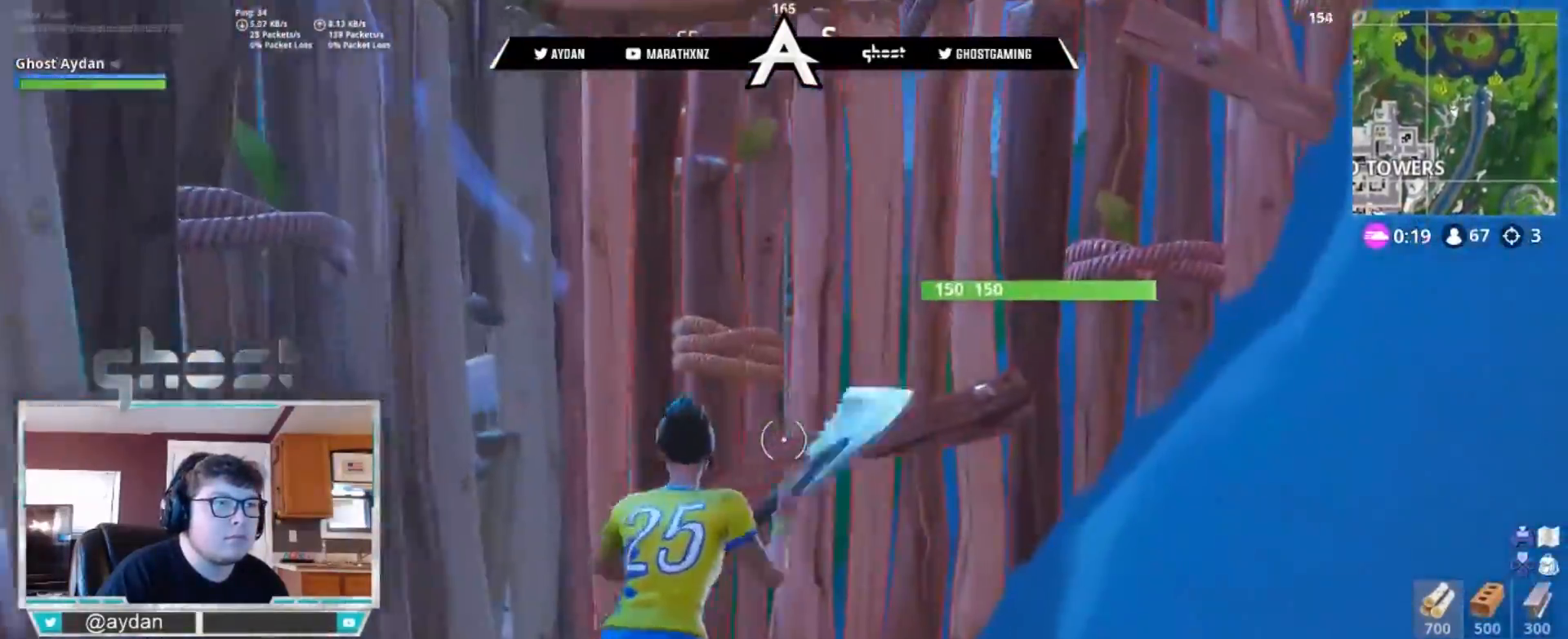
{"buttons": ["R2"], "left_stick": "up", "right_stick": "down", "events": [[67, "left_stick", "up"], [167, "left_stick", "up-left"], [200, "right_stick", "down"], [467, "left_stick", "up"]]}
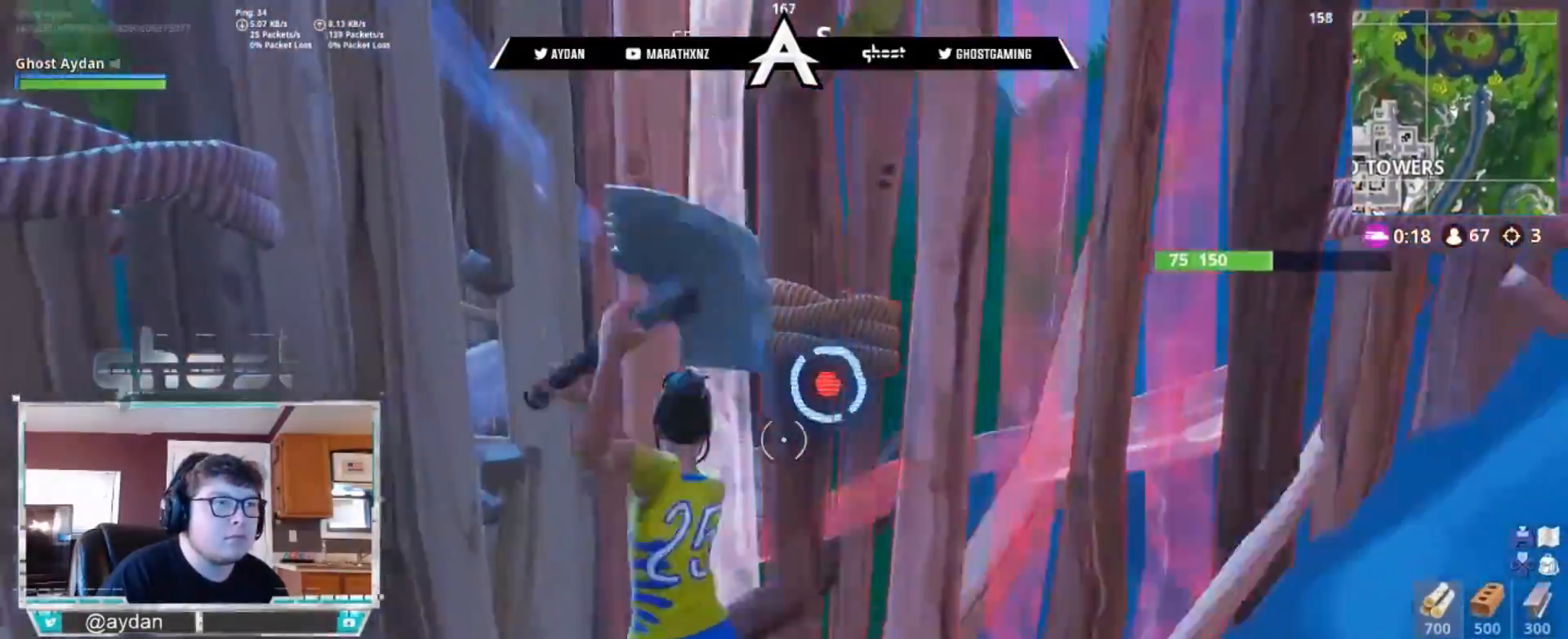
{"buttons": ["CROSS"], "left_stick": "up", "right_stick": "center", "events": [[167, "left_stick", "up-right"], [233, "L1", "down"], [233, "R2", "up"], [283, "right_stick", "center"], [300, "L3", "down"], [367, "L1", "up"], [400, "L3", "up"], [400, "left_stick", "up"], [500, "CROSS", "down"]]}
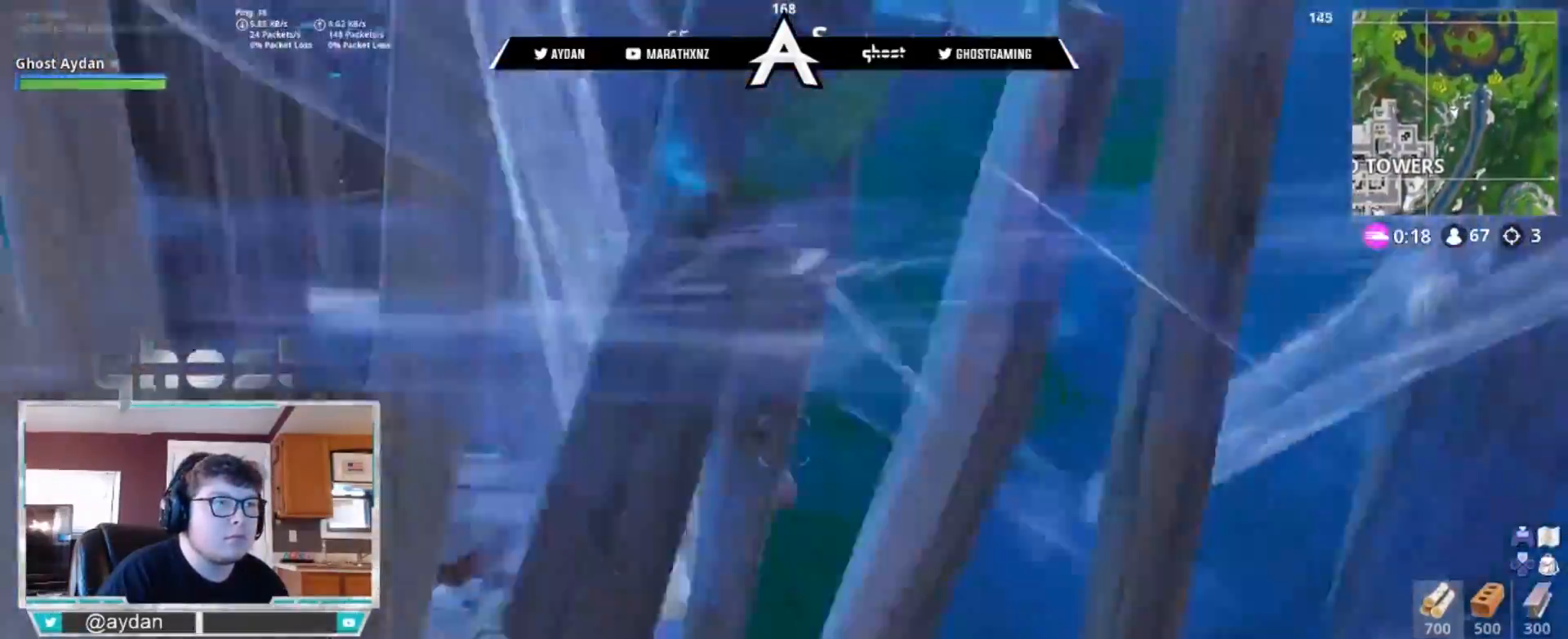
{"buttons": [], "left_stick": "up-right", "right_stick": "center", "events": [[67, "SQUARE", "down"], [100, "CROSS", "up"], [133, "SQUARE", "up"], [233, "right_stick", "down-left"], [267, "L3", "down"], [333, "right_stick", "up-left"], [400, "L3", "up"], [400, "left_stick", "up-right"], [467, "right_stick", "center"]]}
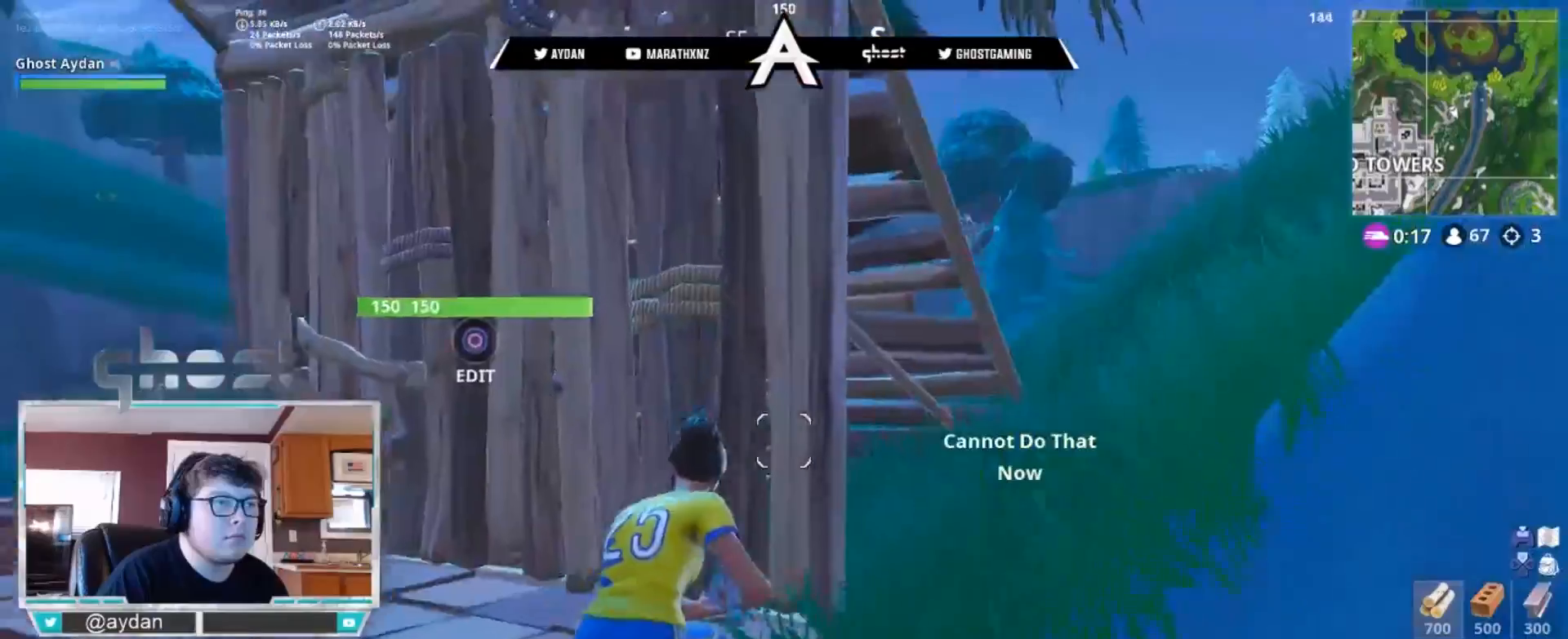
{"buttons": [], "left_stick": "right", "right_stick": "left", "events": [[167, "right_stick", "down"], [267, "right_stick", "down-left"], [300, "left_stick", "right"], [467, "right_stick", "left"]]}
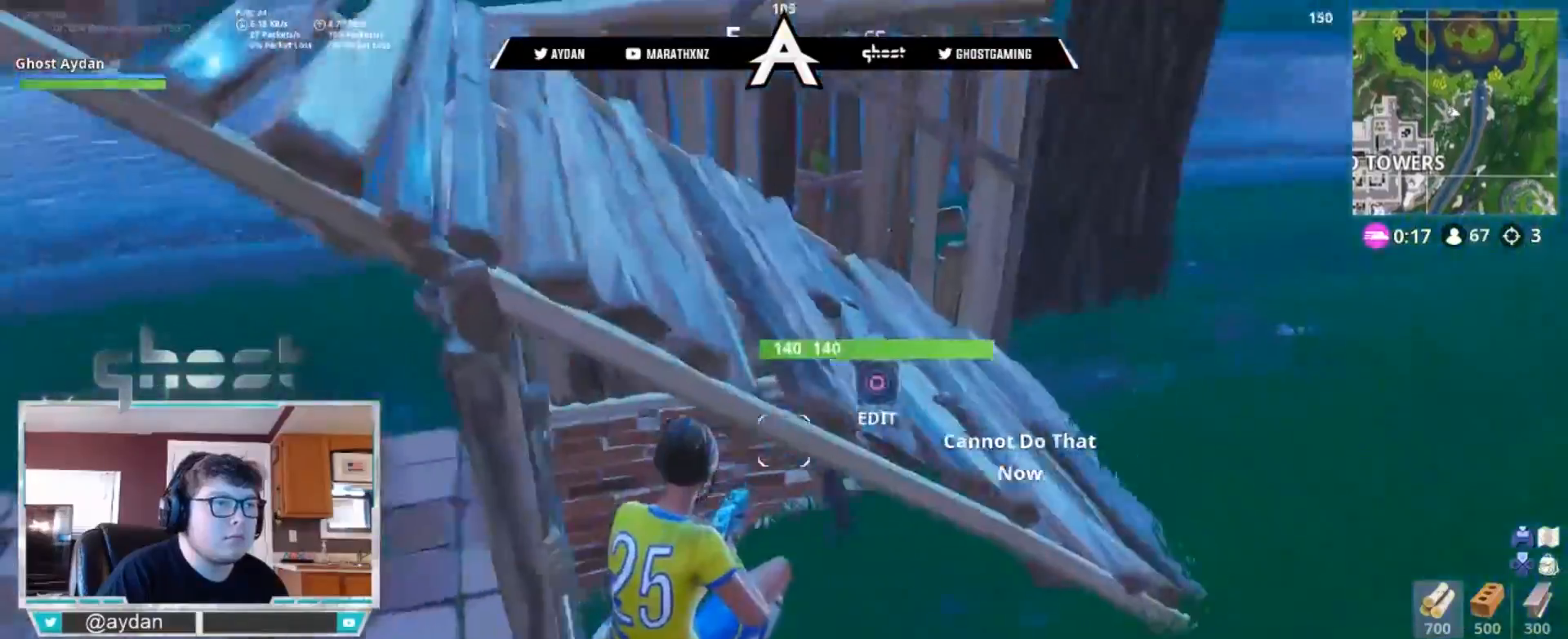
{"buttons": [], "left_stick": "left", "right_stick": "center", "events": [[67, "right_stick", "up-left"], [167, "right_stick", "up"], [267, "left_stick", "left"], [433, "R3", "down"], [433, "right_stick", "center"], [500, "R3", "up"]]}
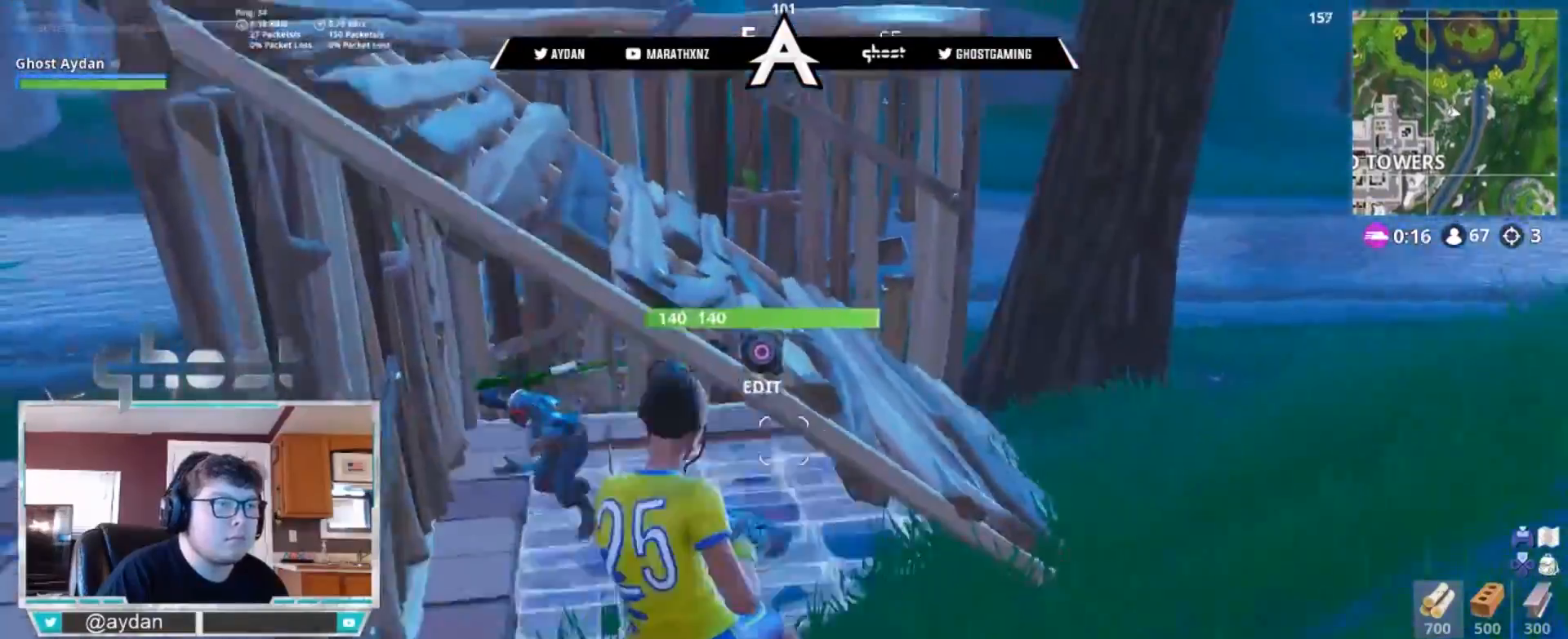
{"buttons": ["R3"], "left_stick": "left", "right_stick": "down-right", "events": [[17, "right_stick", "up-left"], [167, "L2", "down"], [200, "left_stick", "up-left"], [267, "L3", "down"], [267, "R3", "down"], [267, "right_stick", "center"], [300, "R1", "down"], [300, "R2", "down"], [367, "L2", "up"], [367, "L3", "up"], [383, "R1", "up"], [400, "R2", "up"], [400, "R3", "up"], [400, "left_stick", "left"], [400, "right_stick", "down-right"], [467, "R3", "down"]]}
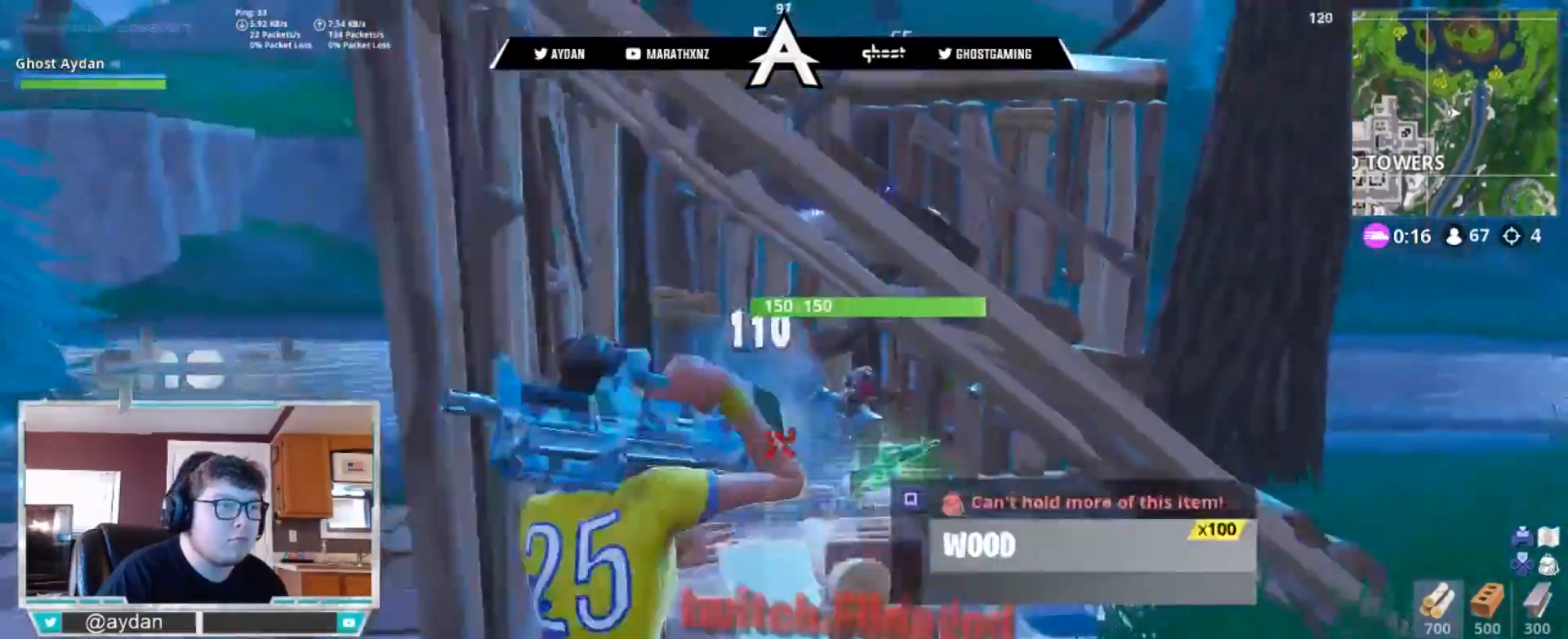
{"buttons": ["L1", "L3"], "left_stick": "up", "right_stick": "down", "events": [[33, "R3", "up"], [100, "right_stick", "center"], [133, "L2", "down"], [167, "R2", "down"], [167, "right_stick", "up-right"], [233, "L2", "up"], [233, "left_stick", "up-right"], [300, "right_stick", "center"], [333, "L2", "down"], [333, "R3", "down"], [367, "right_stick", "down-left"], [400, "L2", "up"], [400, "L3", "down"], [400, "R2", "up"], [400, "R3", "up"], [433, "left_stick", "up"], [467, "L1", "down"], [467, "right_stick", "down"]]}
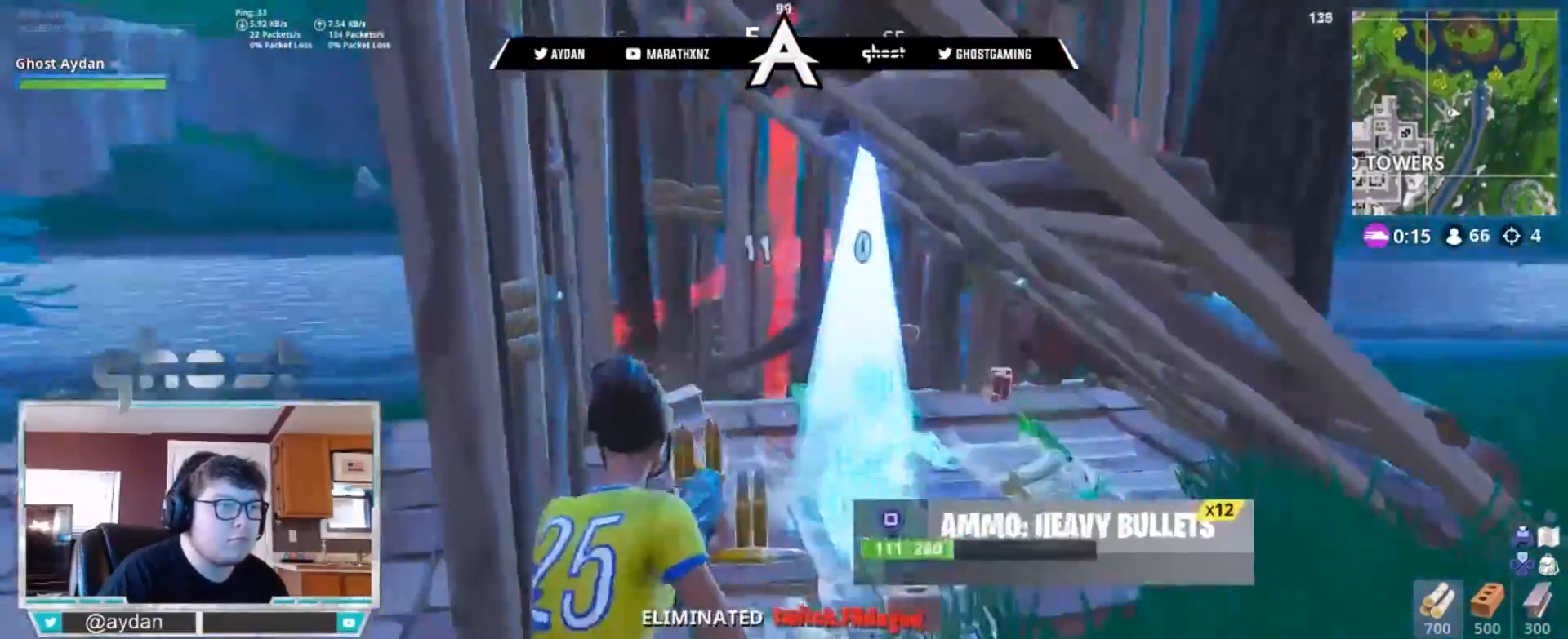
{"buttons": [], "left_stick": "up-left", "right_stick": "center", "events": [[67, "L1", "up"], [67, "R3", "down"], [100, "L3", "up"], [133, "R3", "up"], [167, "L3", "down"], [200, "R3", "down"], [233, "left_stick", "up-left"], [267, "R3", "up"], [267, "right_stick", "center"], [300, "L3", "up"]]}
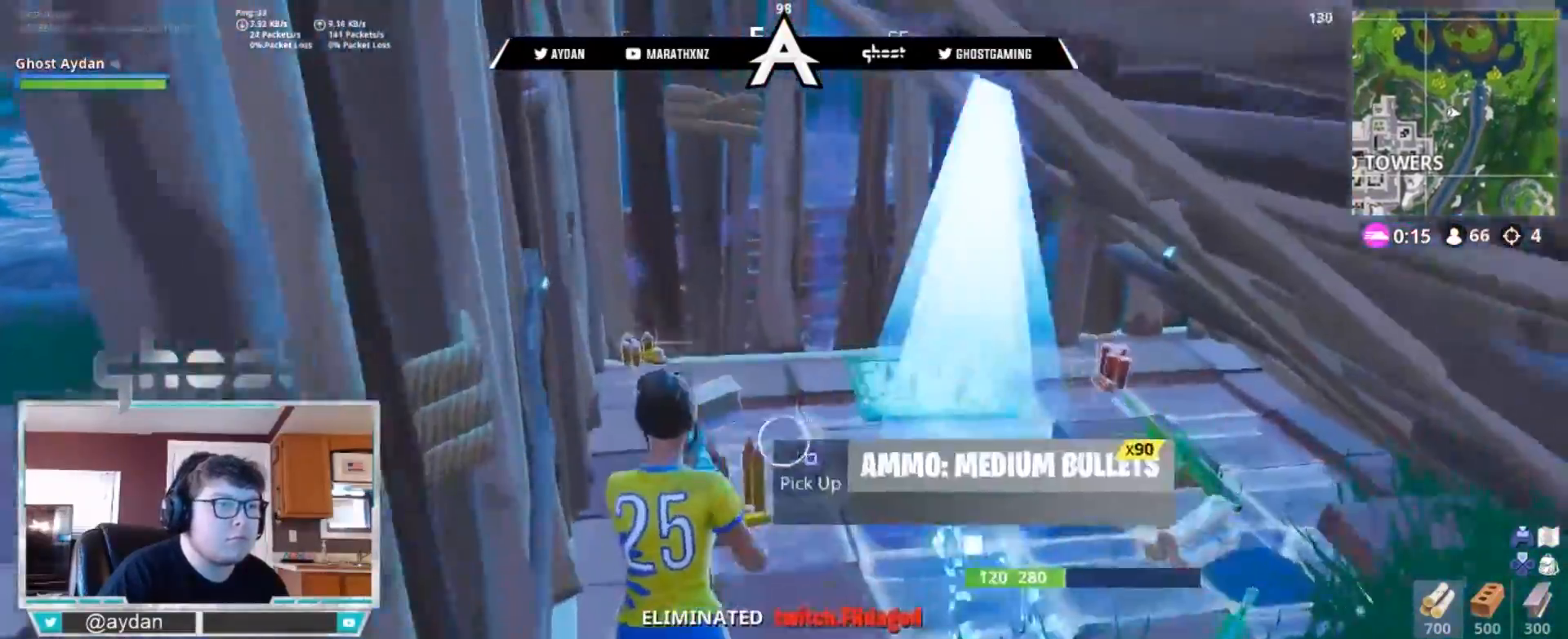
{"buttons": [], "left_stick": "up", "right_stick": "down-right", "events": [[33, "right_stick", "down"], [300, "right_stick", "down-right"], [333, "L3", "down"], [467, "L3", "up"], [467, "left_stick", "up"]]}
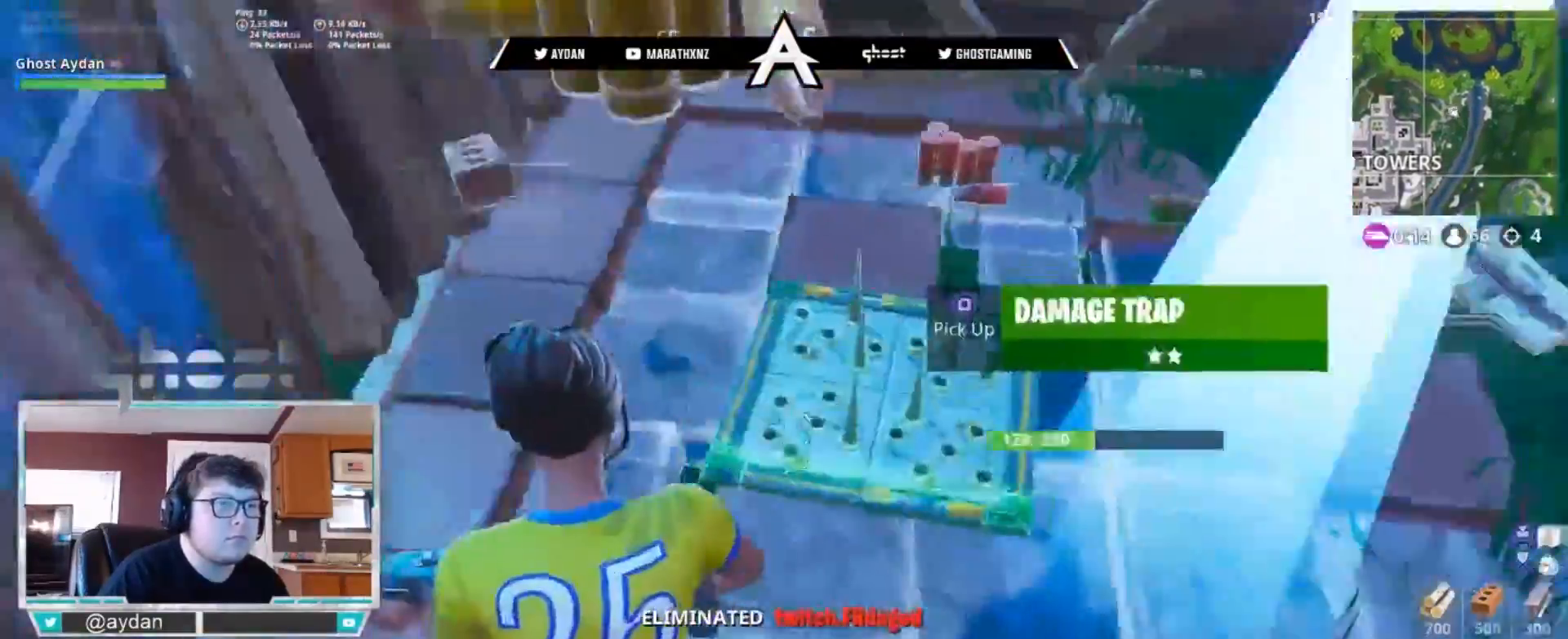
{"buttons": [], "left_stick": "up", "right_stick": "up-left", "events": [[67, "TRIANGLE", "down"], [67, "right_stick", "up-right"], [100, "L3", "down"], [150, "L3", "up"], [150, "TRIANGLE", "up"], [150, "left_stick", "right"], [183, "right_stick", "up"], [317, "L1", "down"], [317, "left_stick", "up-right"], [317, "right_stick", "up-left"], [417, "left_stick", "up"], [483, "L1", "up"]]}
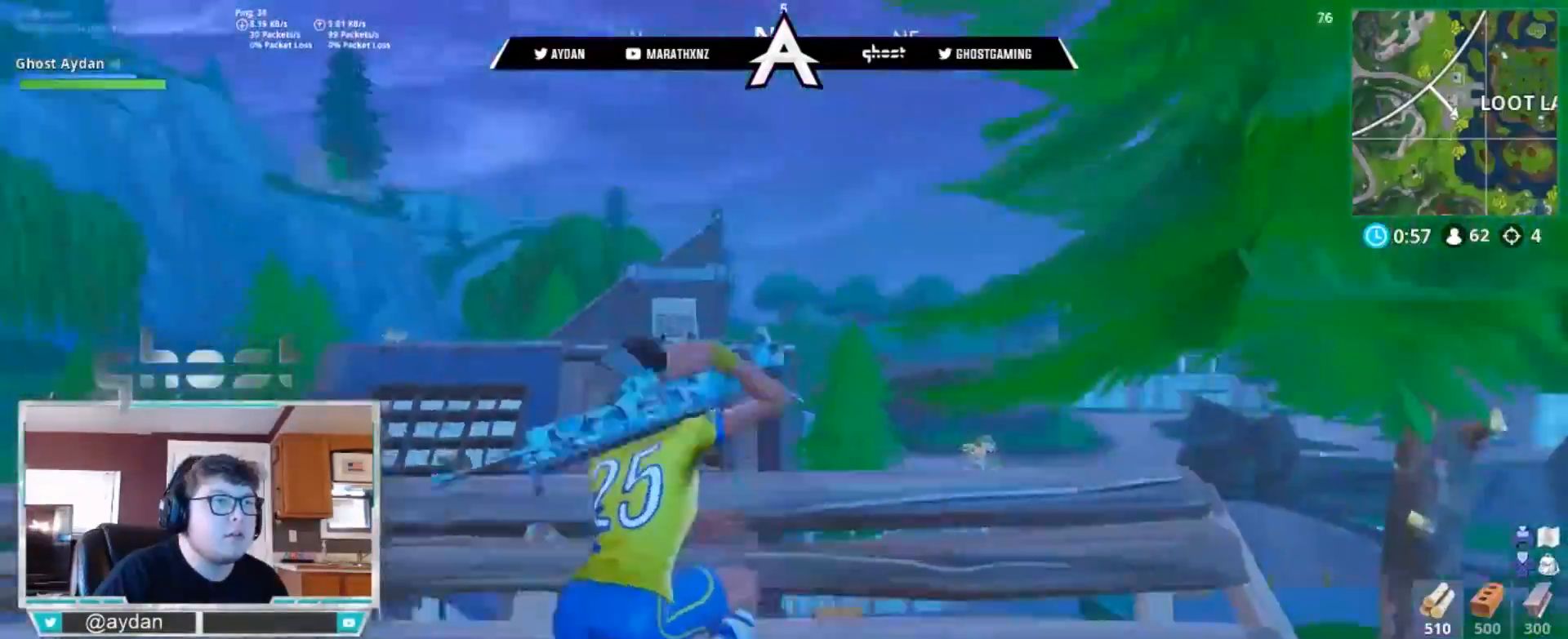
{"buttons": [], "left_stick": "left", "right_stick": "center", "events": [[67, "right_stick", "center"], [83, "left_stick", "up-right"], [150, "right_stick", "down"], [350, "left_stick", "left"], [417, "right_stick", "center"]]}
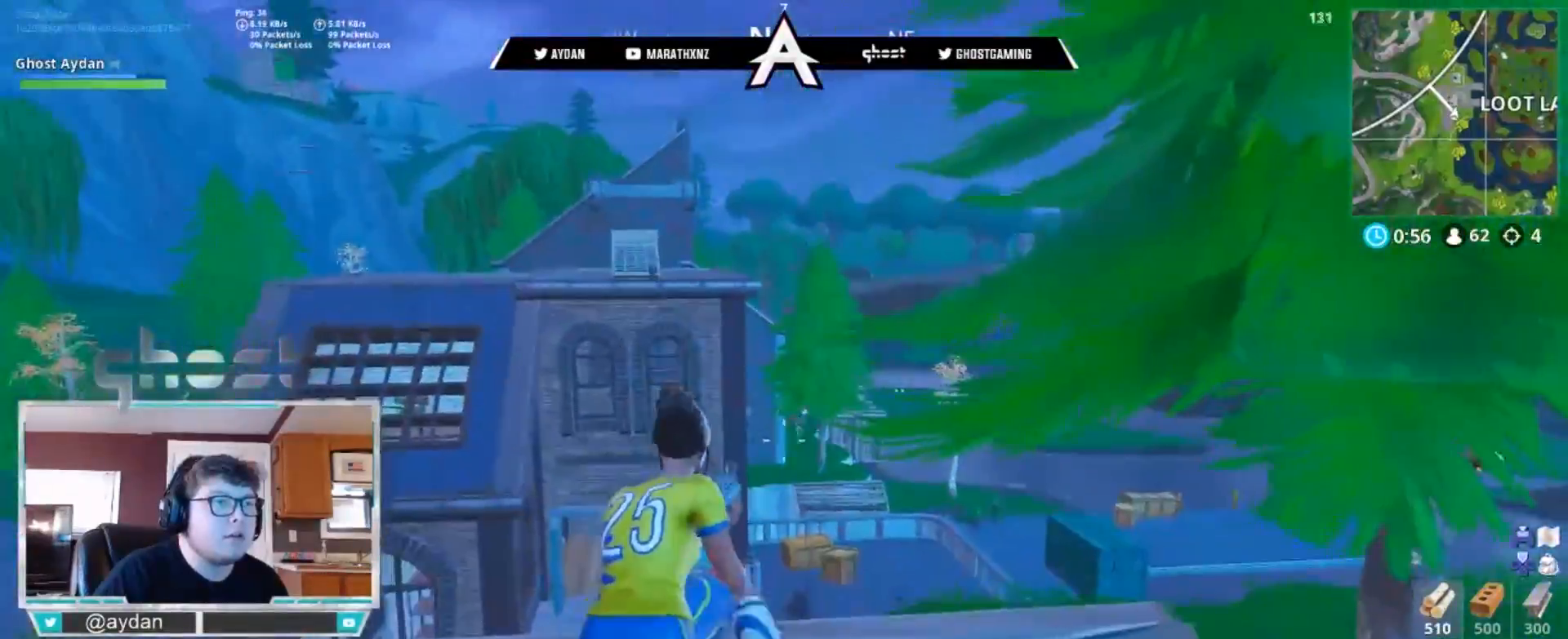
{"buttons": ["R2", "R3"], "left_stick": "right", "right_stick": "center", "events": [[50, "left_stick", "center"], [183, "L2", "down"], [283, "right_stick", "down-right"], [417, "R2", "down"], [417, "R3", "down"], [417, "left_stick", "right"], [417, "right_stick", "down-left"], [483, "L2", "up"], [483, "right_stick", "center"]]}
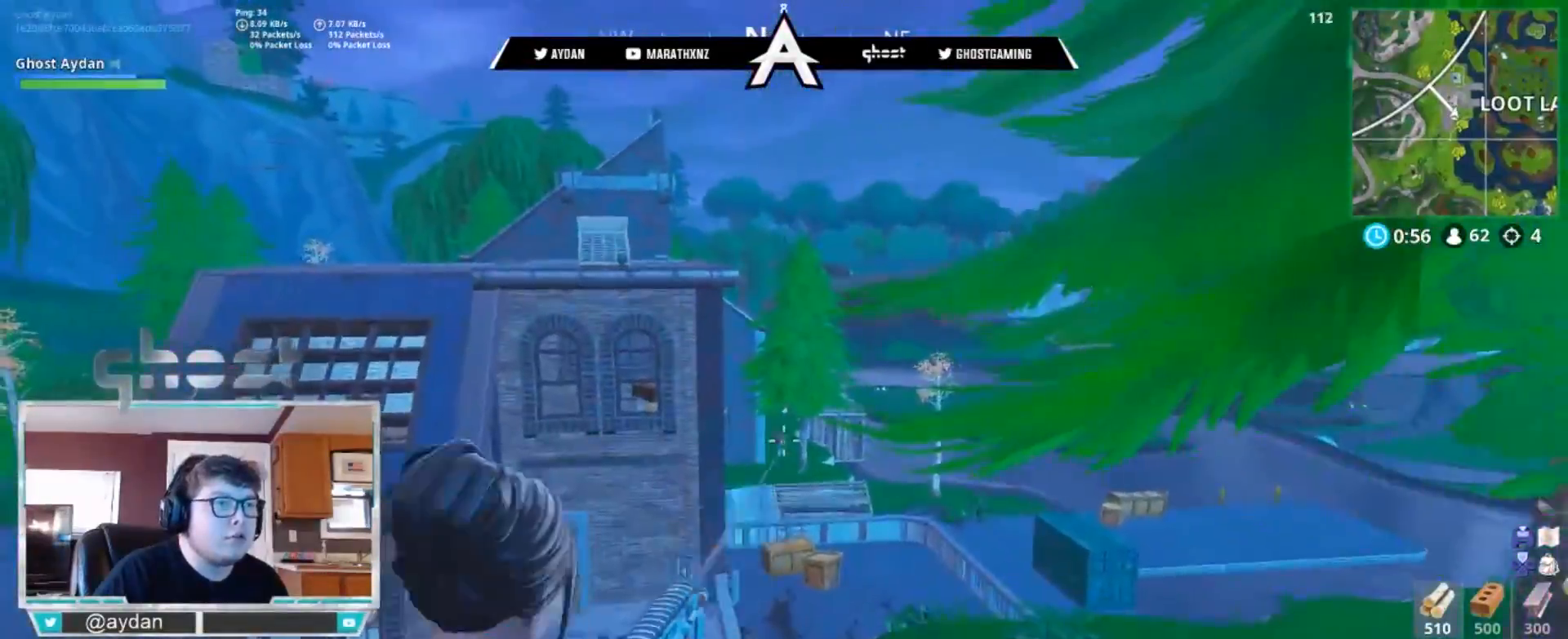
{"buttons": ["L2", "R2"], "left_stick": "right", "right_stick": "center", "events": [[50, "L2", "down"], [50, "R1", "down"], [50, "left_stick", "center"], [100, "R1", "up"], [117, "R3", "up"], [117, "left_stick", "left"], [150, "L2", "up"], [217, "L2", "down"], [217, "R3", "down"], [250, "left_stick", "center"], [317, "R3", "up"], [383, "left_stick", "right"]]}
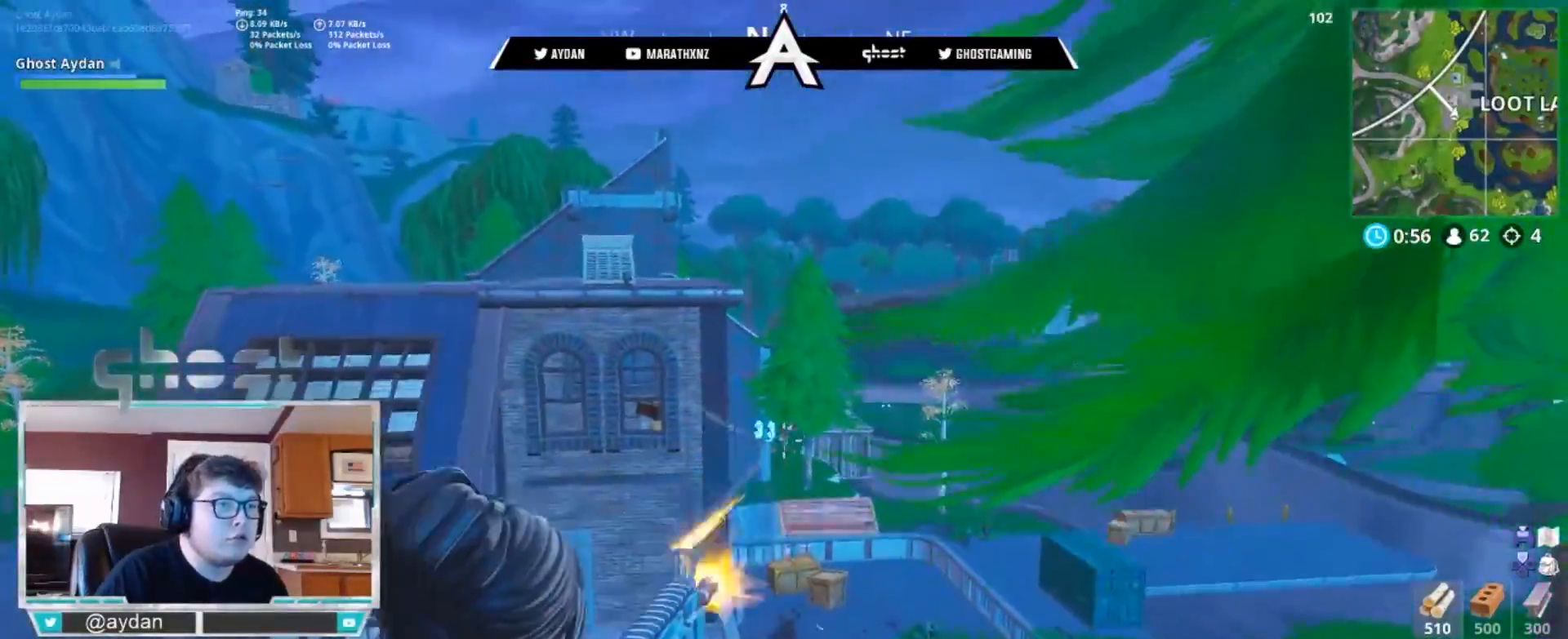
{"buttons": ["L2", "R2"], "left_stick": "up", "right_stick": "down", "events": [[17, "left_stick", "center"], [83, "R3", "down"], [117, "left_stick", "up"], [183, "R3", "up"], [217, "L2", "up"], [250, "L2", "down"], [250, "R3", "down"], [350, "R3", "up"], [350, "right_stick", "down"]]}
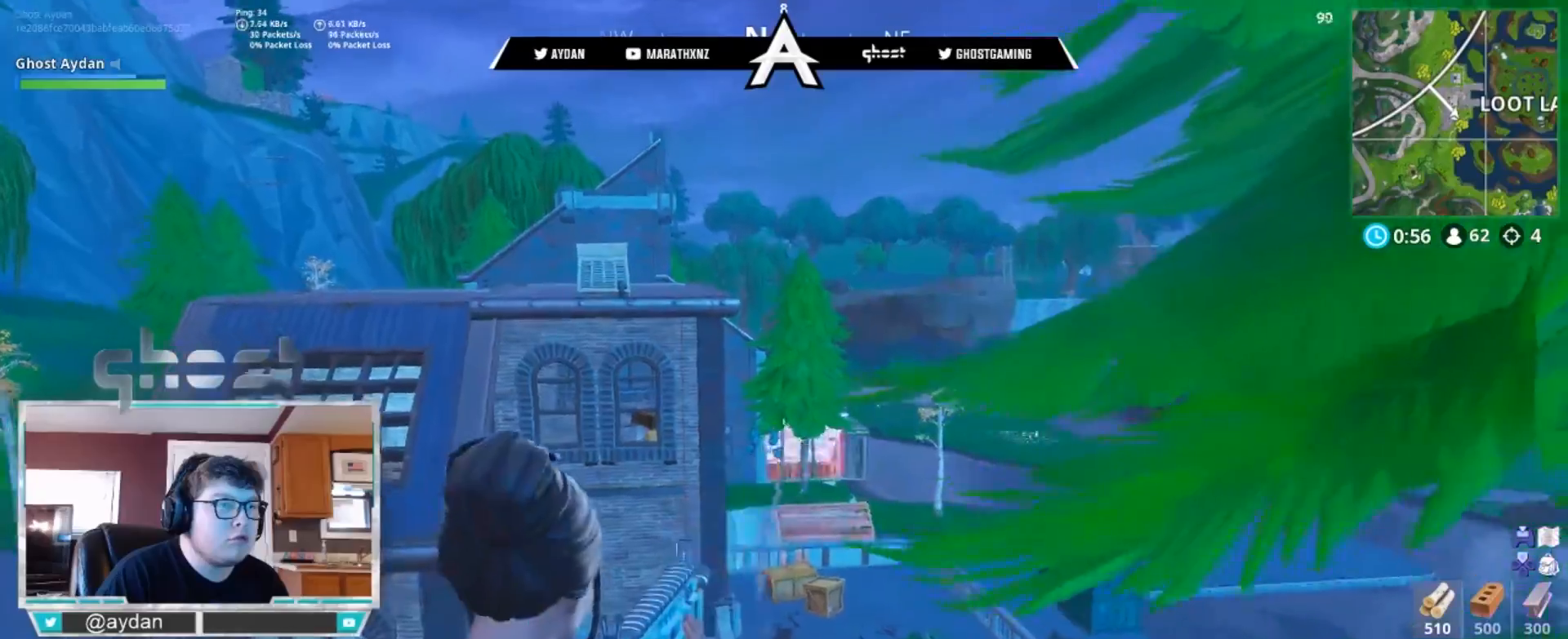
{"buttons": [], "left_stick": "up", "right_stick": "center", "events": [[17, "R3", "down"], [50, "L3", "down"], [83, "L2", "up"], [83, "R3", "up"], [150, "R1", "down"], [183, "L3", "up"], [183, "R2", "up"], [250, "R1", "up"], [450, "right_stick", "center"]]}
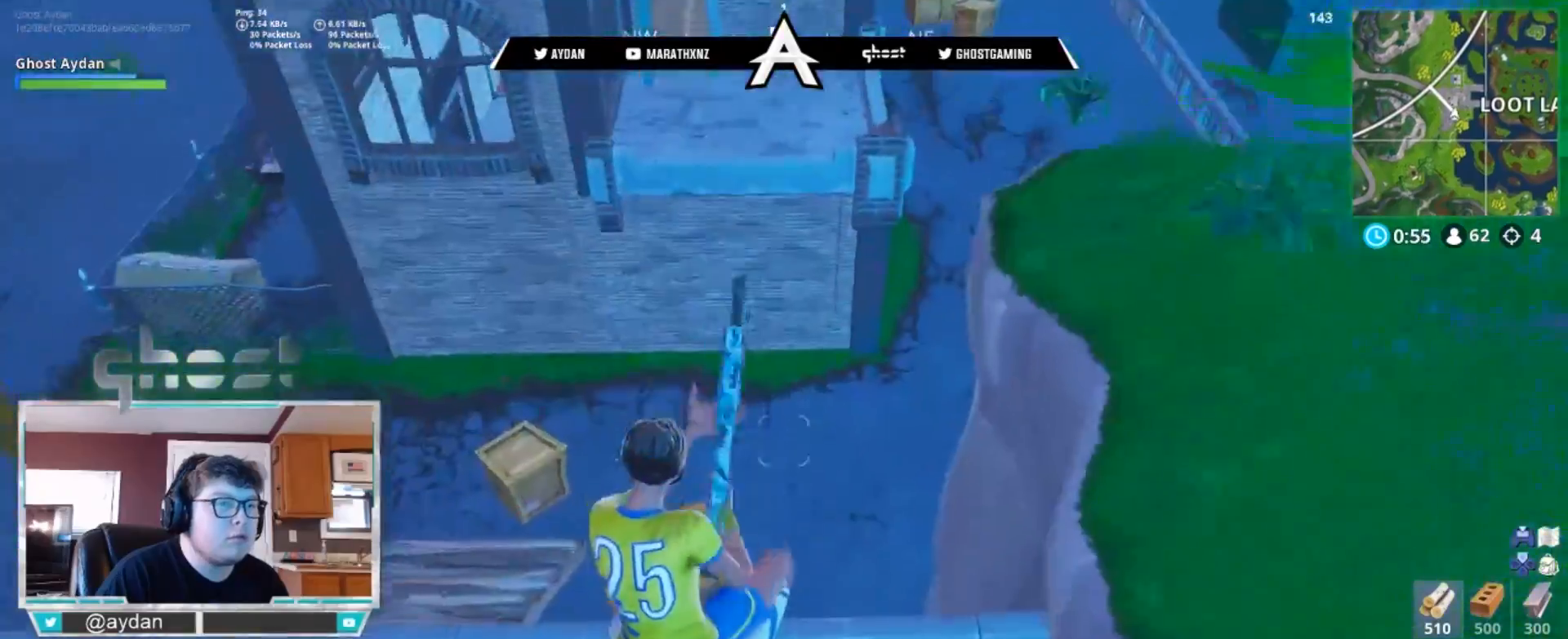
{"buttons": [], "left_stick": "up", "right_stick": "center", "events": [[50, "L1", "down"], [50, "right_stick", "up"], [117, "L3", "down"], [150, "L1", "up"], [383, "L3", "up"], [383, "right_stick", "center"]]}
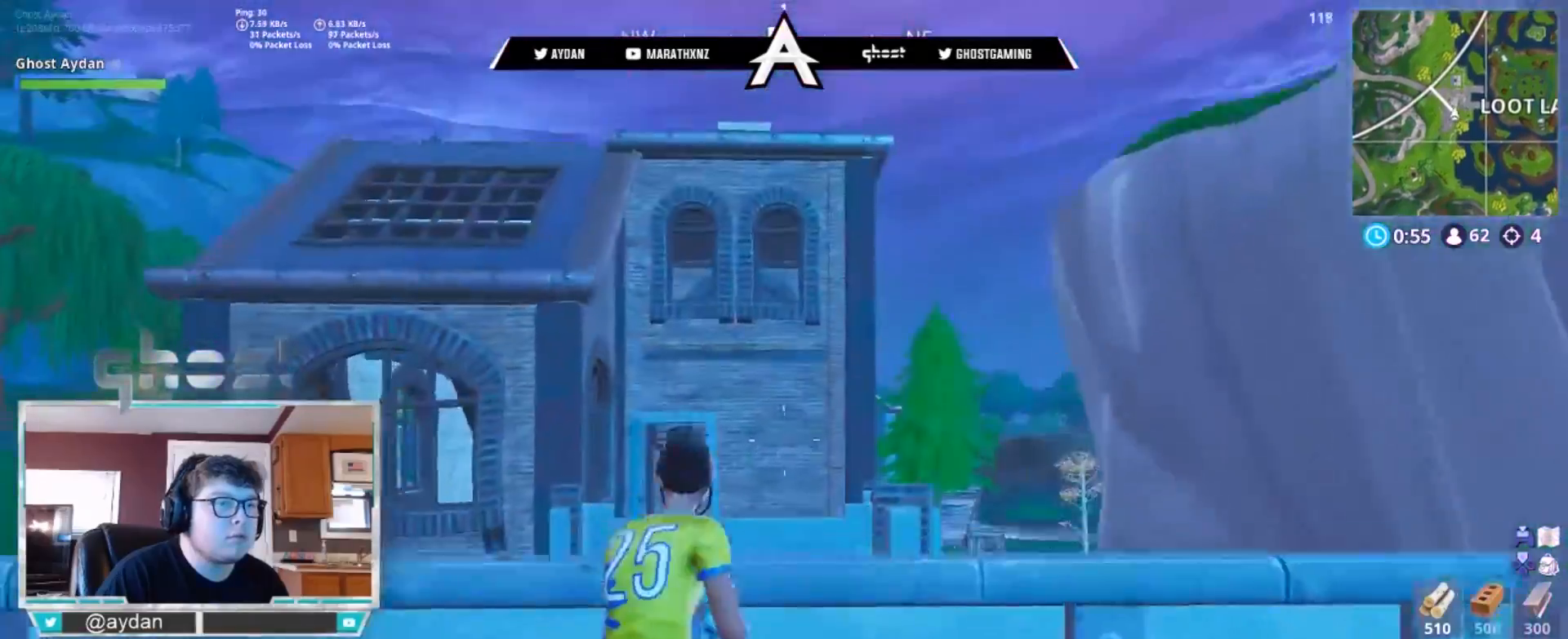
{"buttons": [], "left_stick": "up-right", "right_stick": "center", "events": [[17, "CROSS", "down"], [83, "CROSS", "up"], [183, "R1", "down"], [250, "R1", "up"], [283, "left_stick", "up-right"], [317, "R1", "down"], [383, "R1", "up"]]}
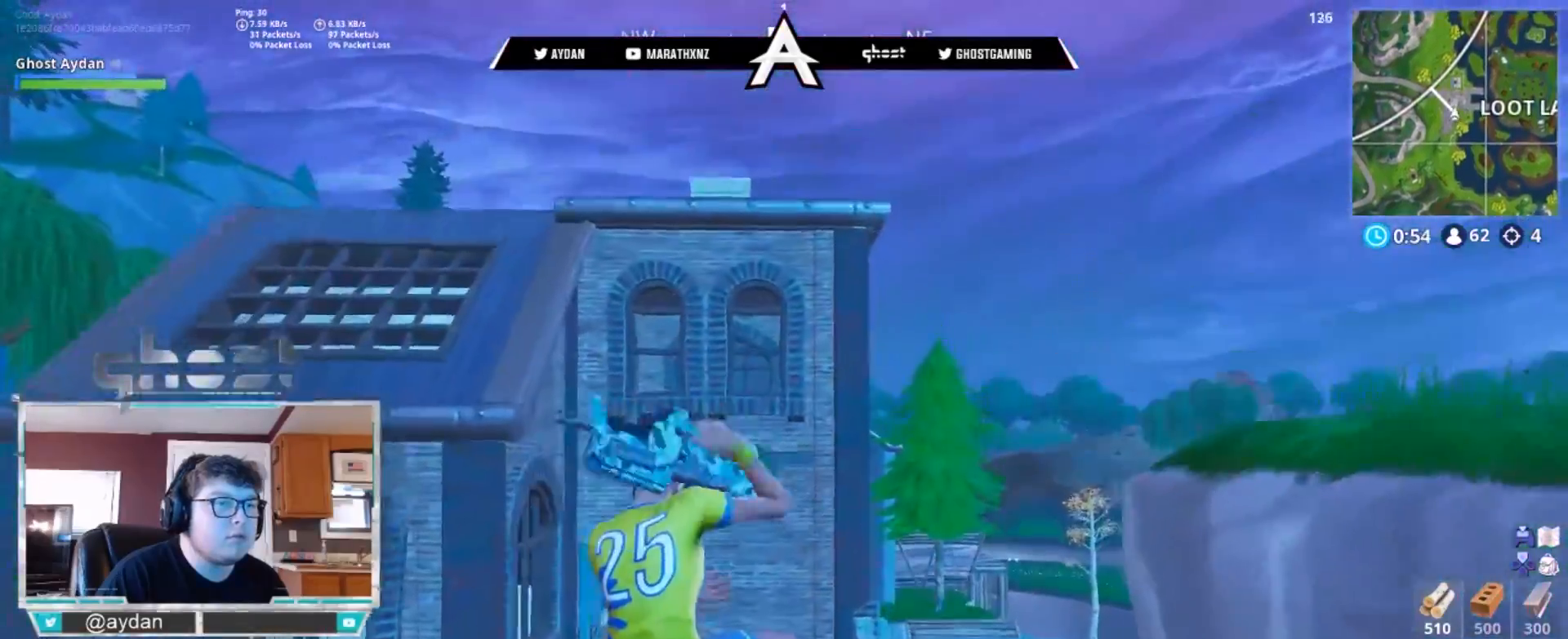
{"buttons": [], "left_stick": "up-right", "right_stick": "center", "events": []}
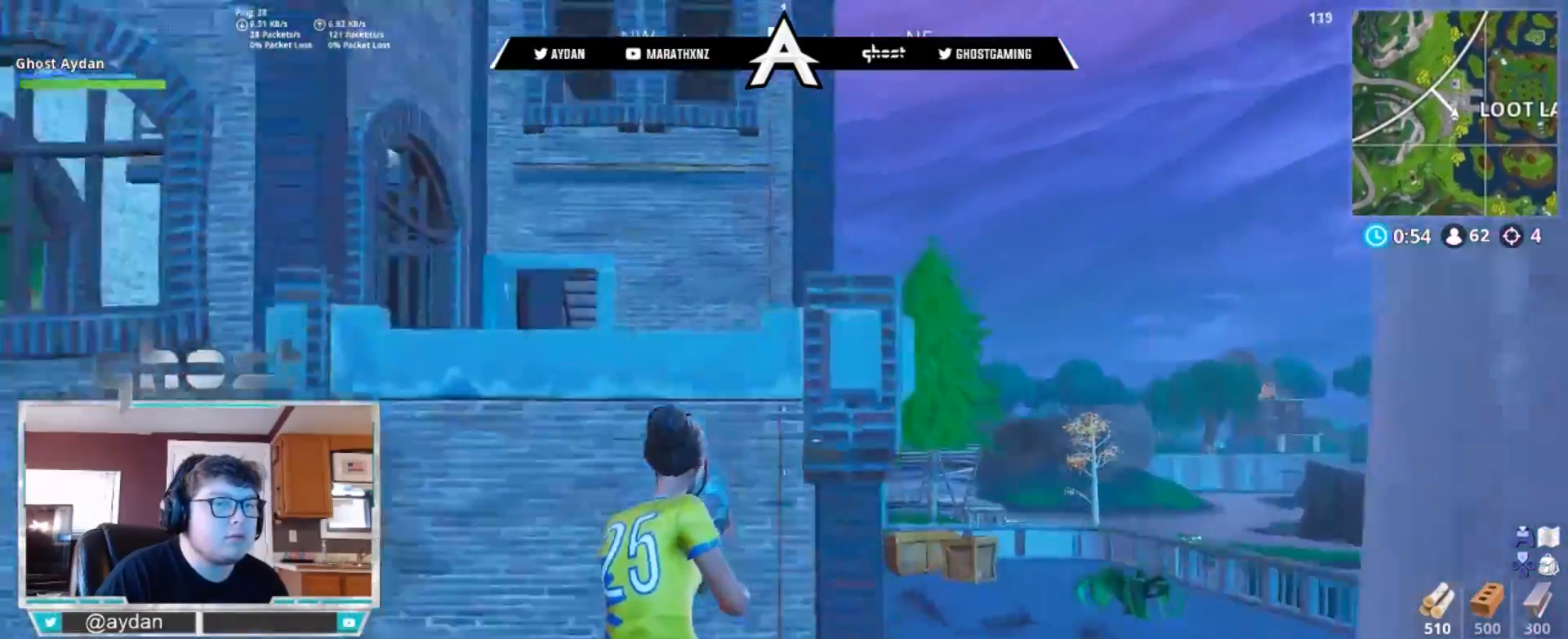
{"buttons": [], "left_stick": "up-right", "right_stick": "center", "events": [[17, "R1", "down"], [117, "R1", "up"], [183, "L3", "down"], [317, "L3", "up"]]}
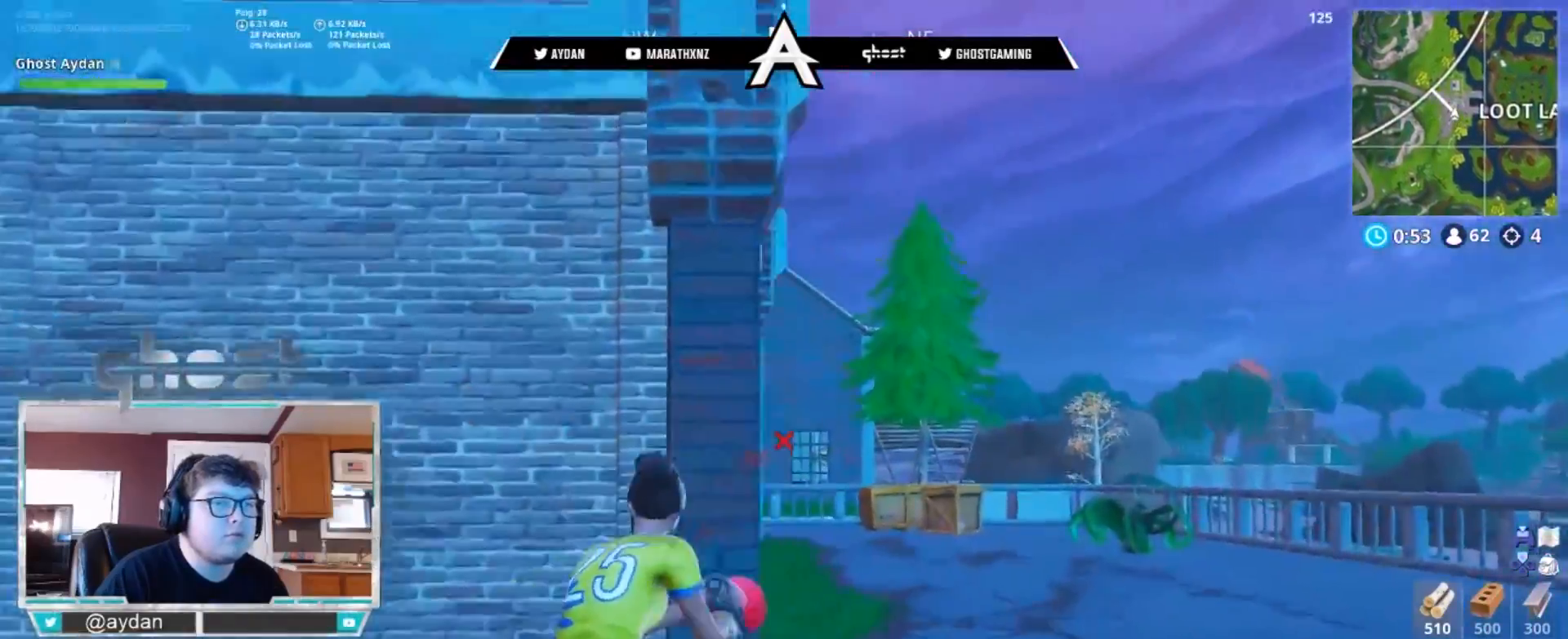
{"buttons": [], "left_stick": "up", "right_stick": "center", "events": [[150, "left_stick", "up"]]}
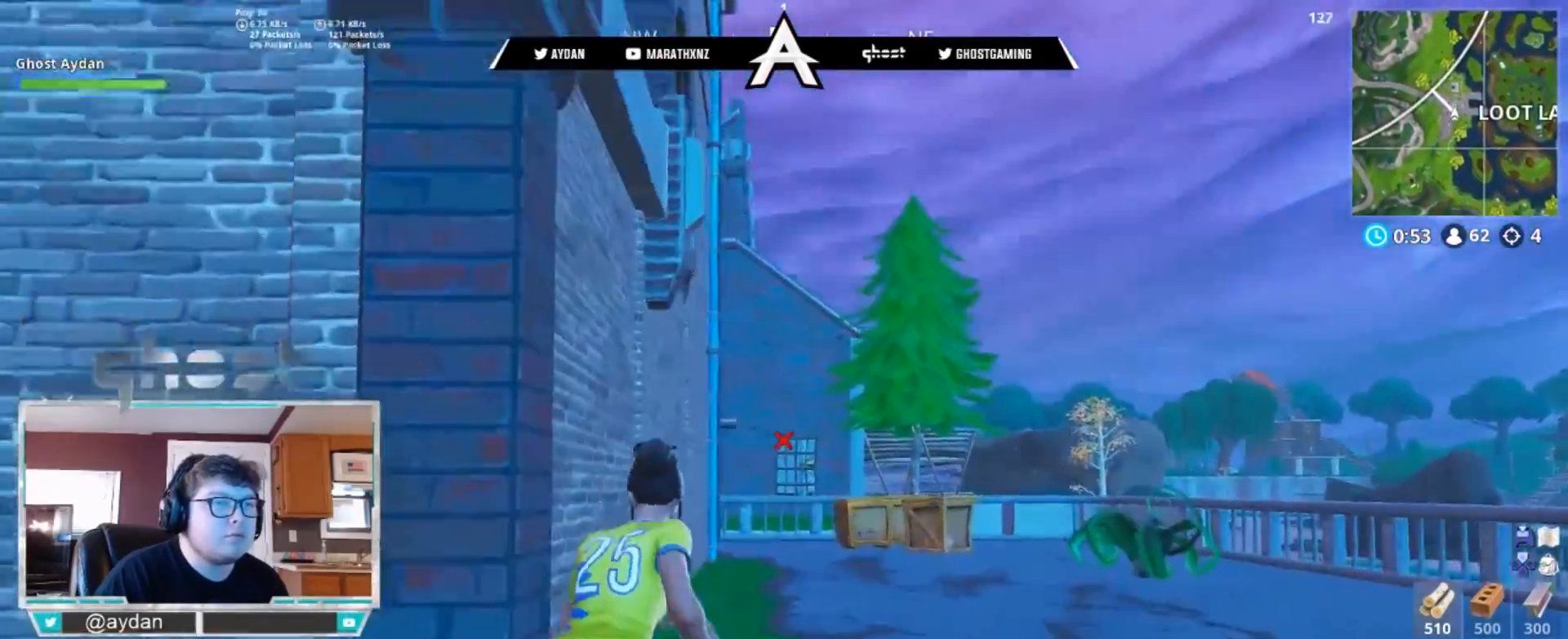
{"buttons": [], "left_stick": "up", "right_stick": "center", "events": [[283, "L3", "down"], [417, "L3", "up"]]}
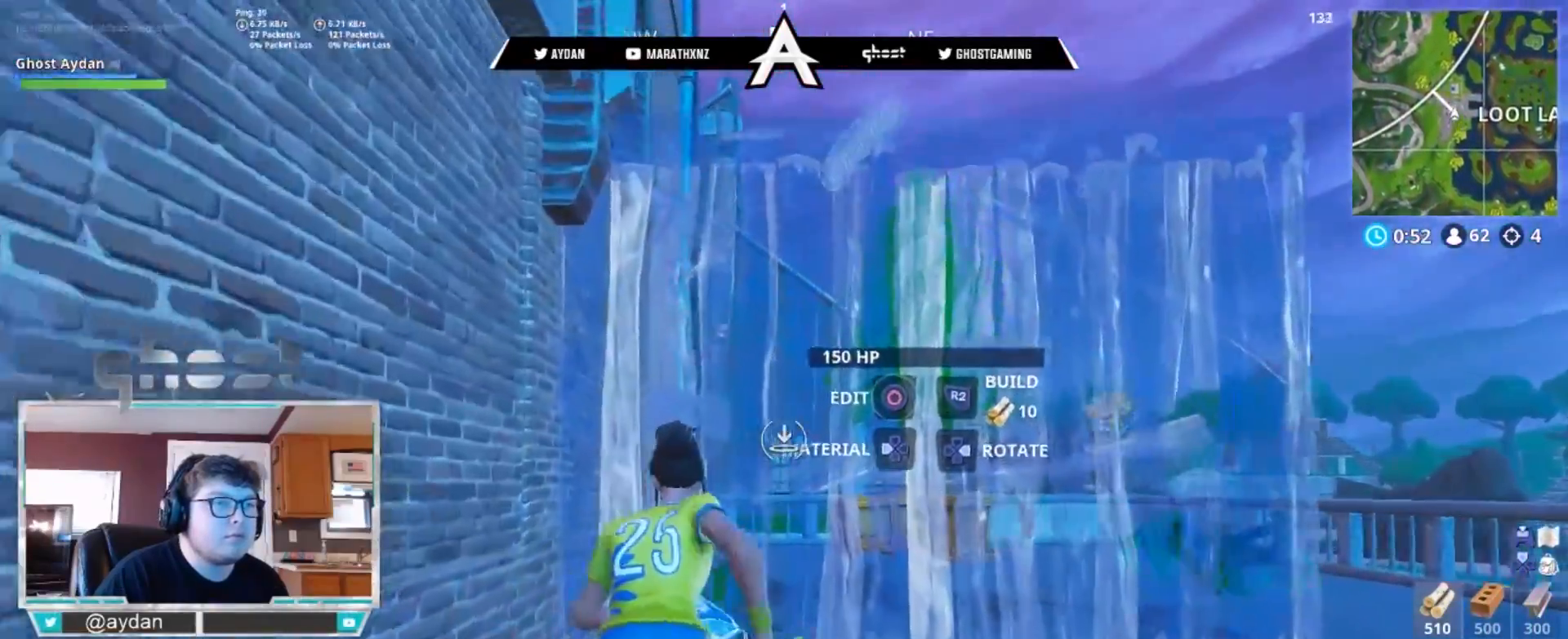
{"buttons": [], "left_stick": "up", "right_stick": "center", "events": [[283, "L2", "down"], [417, "L2", "up"]]}
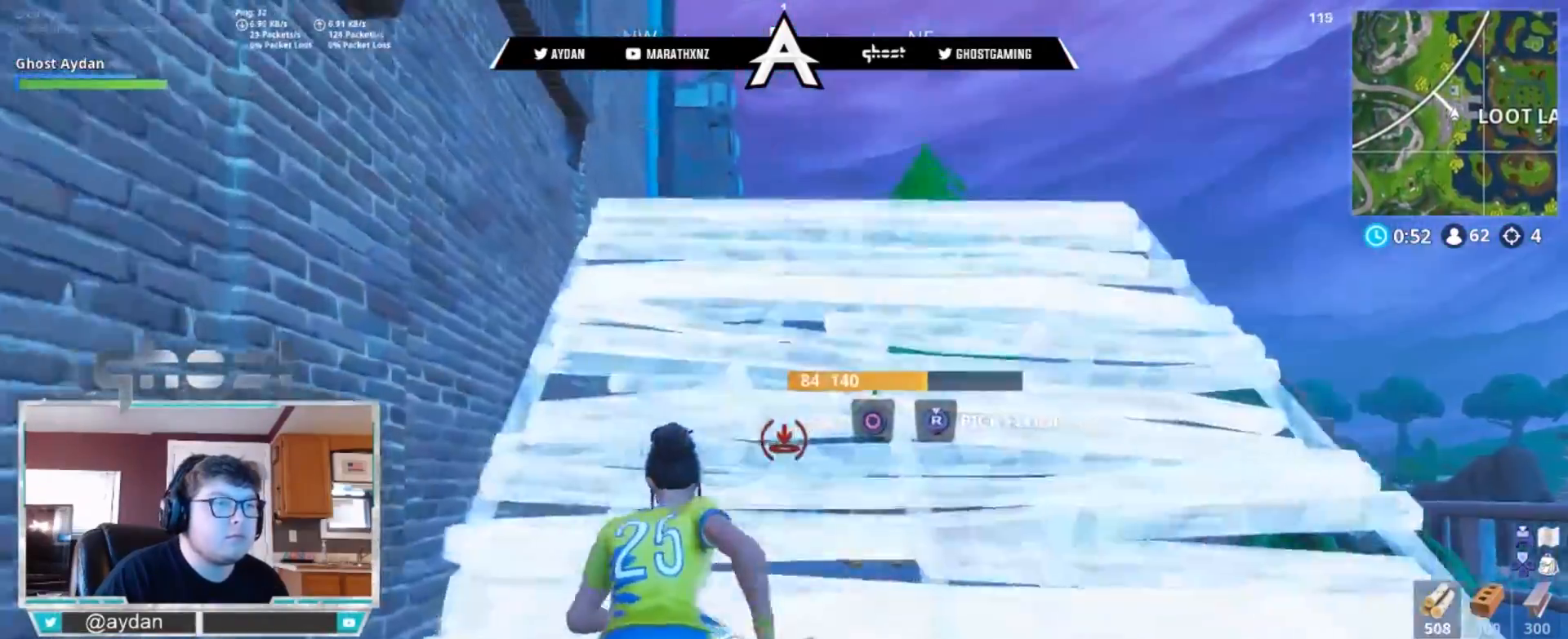
{"buttons": [], "left_stick": "up", "right_stick": "up-left", "events": [[117, "R2", "down"], [183, "CIRCLE", "down"], [217, "CIRCLE", "up"], [217, "R2", "up"], [317, "L3", "down"], [350, "right_stick", "up-left"], [450, "L3", "up"]]}
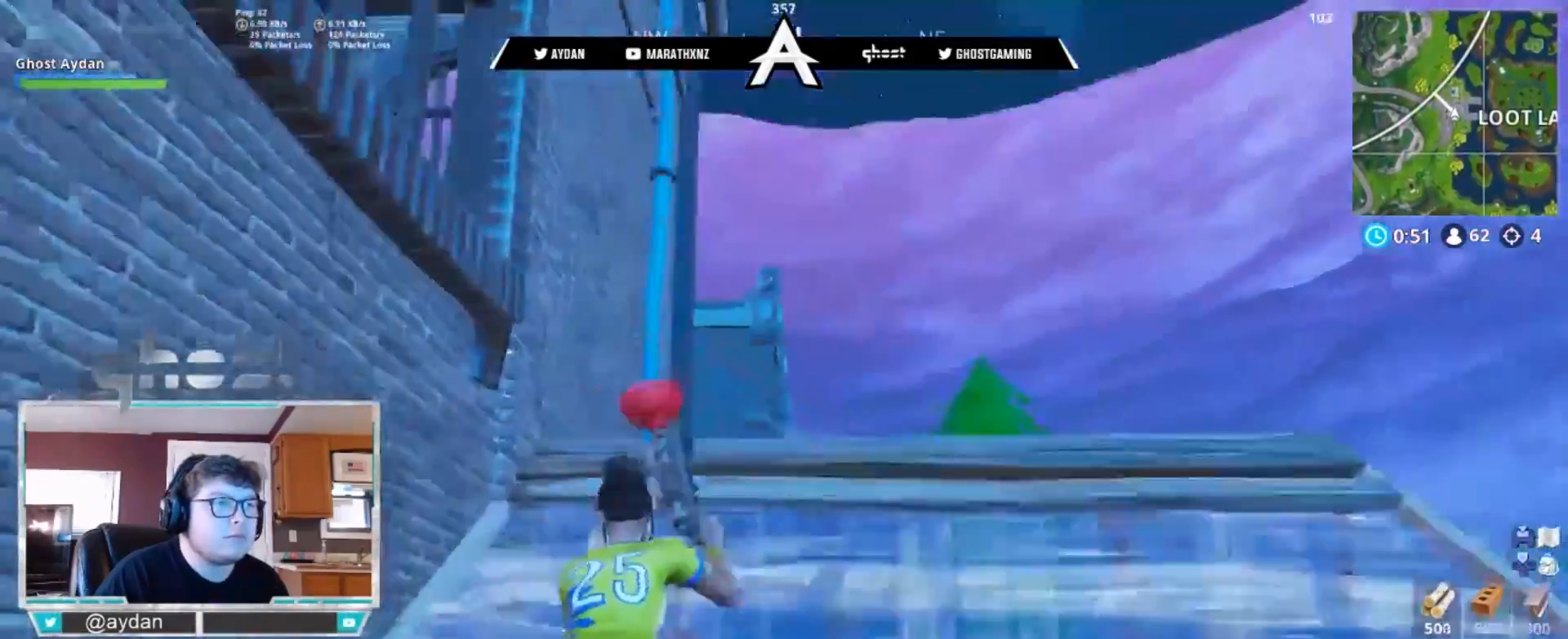
{"buttons": [], "left_stick": "up", "right_stick": "center", "events": [[200, "right_stick", "center"]]}
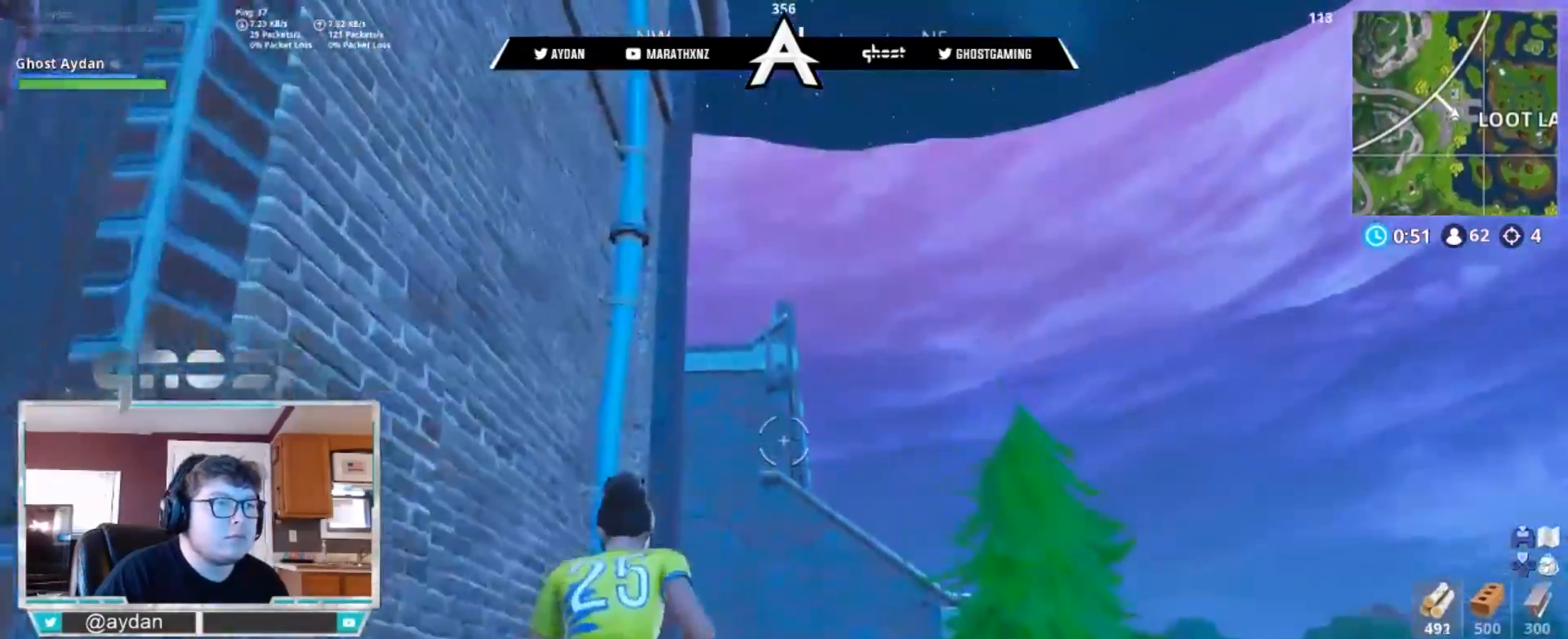
{"buttons": [], "left_stick": "up-right", "right_stick": "down", "events": [[50, "CROSS", "down"], [117, "CROSS", "up"], [150, "left_stick", "up-right"], [217, "R2", "down"], [250, "R1", "down"], [350, "R1", "up"], [350, "R2", "up"], [383, "right_stick", "down"]]}
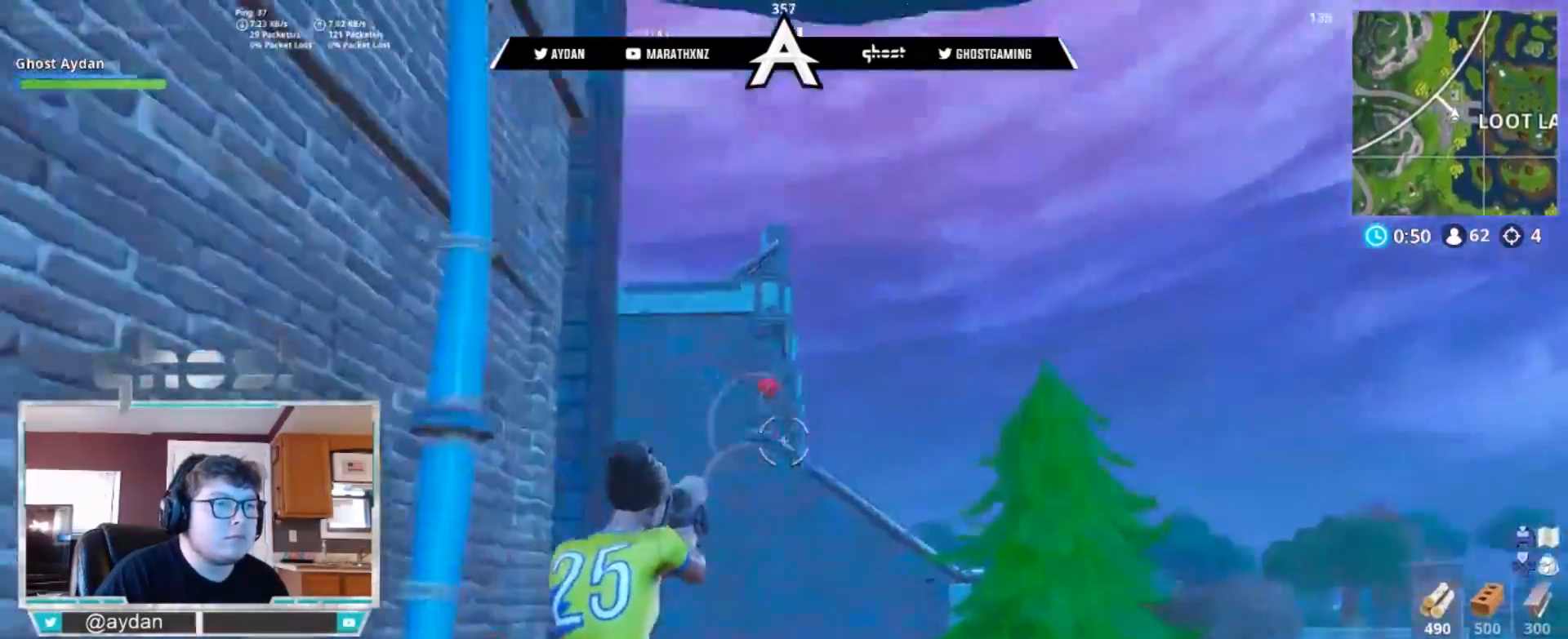
{"buttons": ["L1"], "left_stick": "up", "right_stick": "down", "events": [[50, "L3", "down"], [183, "left_stick", "up"], [217, "L3", "up"], [317, "L1", "down"], [417, "L1", "up"], [483, "L1", "down"]]}
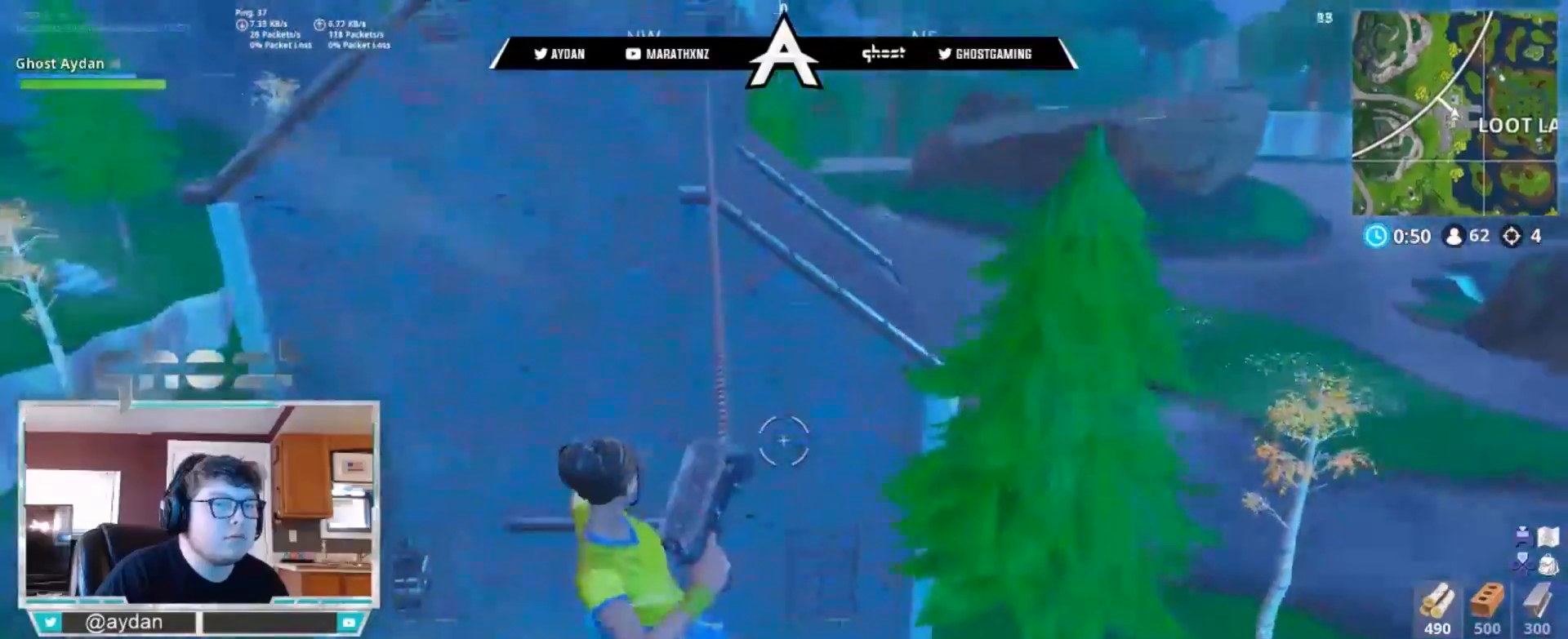
{"buttons": [], "left_stick": "up", "right_stick": "down", "events": [[83, "L1", "up"], [150, "L1", "down"], [250, "L1", "up"], [250, "L3", "down"], [350, "L3", "up"]]}
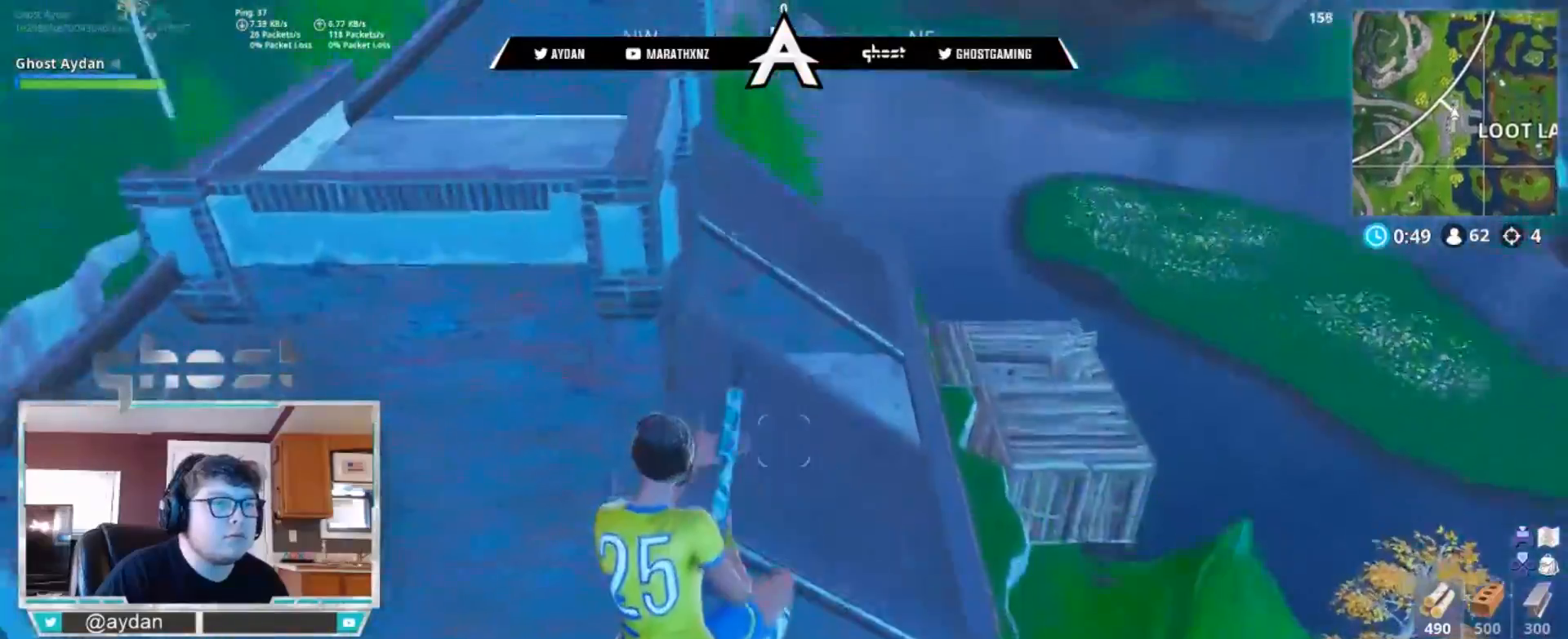
{"buttons": ["R1"], "left_stick": "up", "right_stick": "center", "events": [[150, "CIRCLE", "down"], [217, "CIRCLE", "up"], [300, "right_stick", "center"], [350, "L3", "down"], [450, "R1", "down"], [483, "L3", "up"]]}